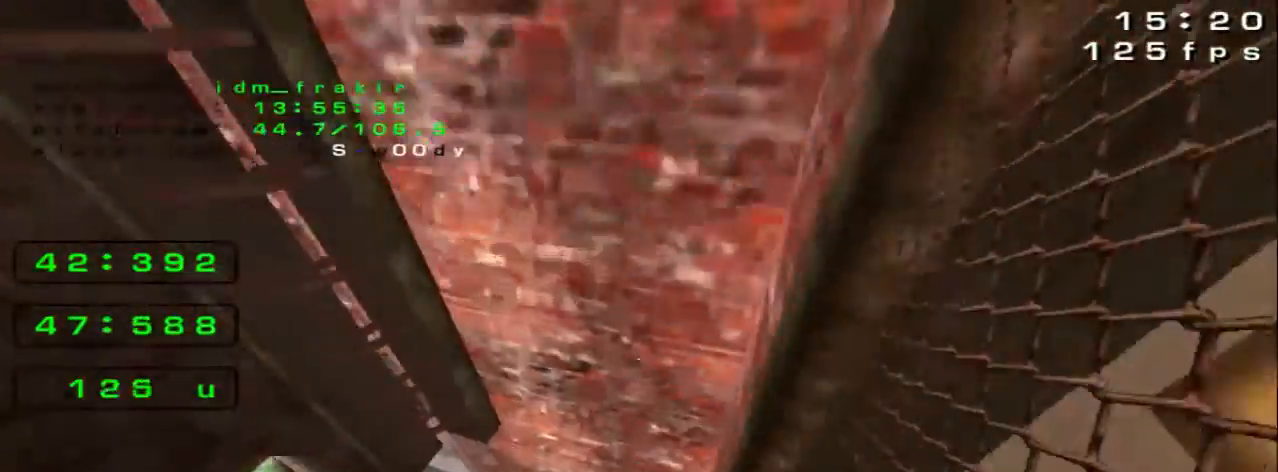
Gameplay with keyboard; each line is a JSON object with the keys held at the frame after it. "events" lists presses ("down") and releases ("up") of "down", "left", "right" and "up" between this image and that frame as [ms after this image, input, new state], when the widget could be followed in between. No other keys are recorded. Mouse input is not recorded.
{"keys": ["up"], "events": [[40, "up", "up"], [120, "right", "down"], [280, "right", "up"], [280, "up", "down"]]}
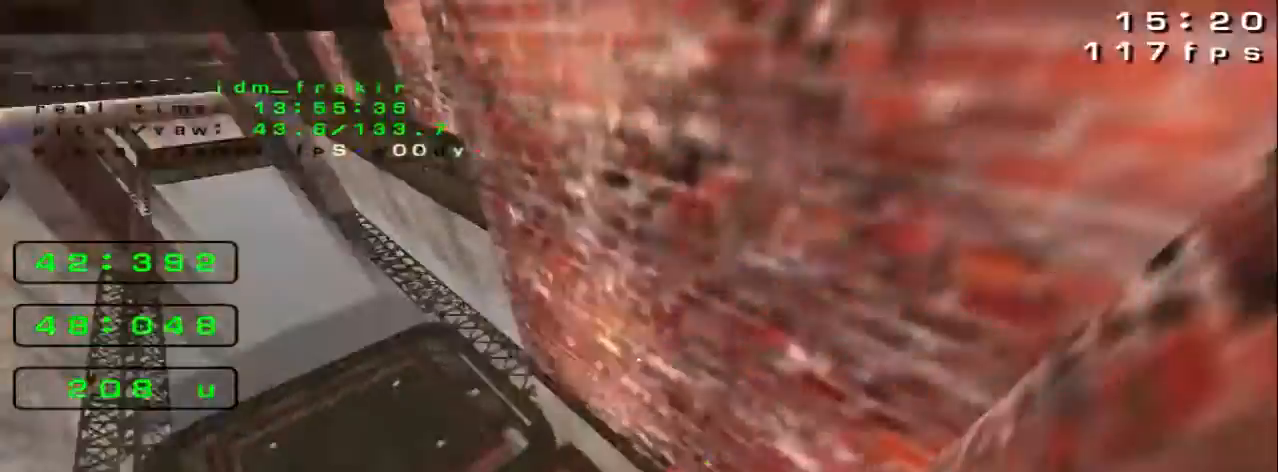
{"keys": ["left", "up"], "events": [[360, "left", "down"]]}
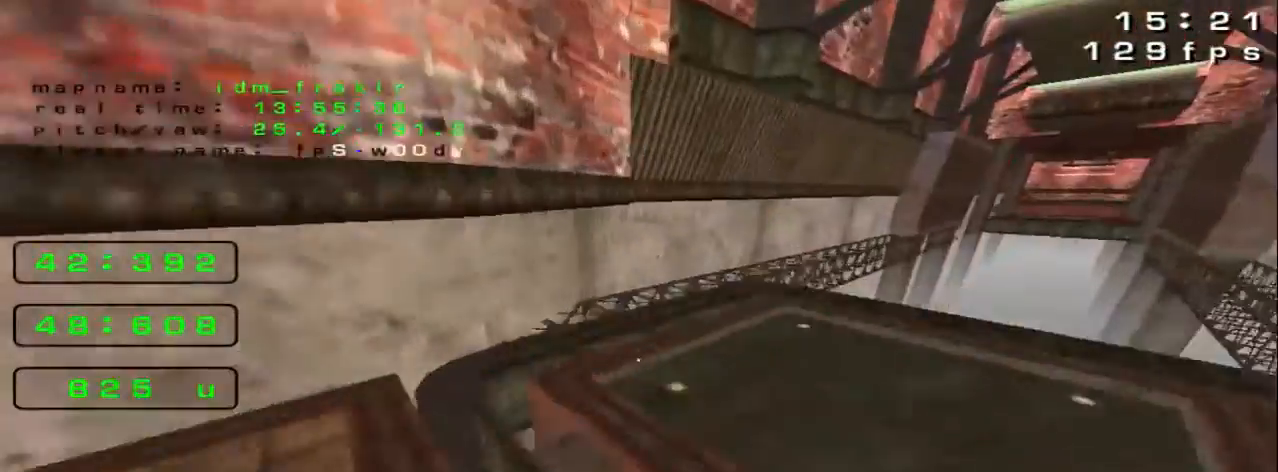
{"keys": ["up"], "events": [[280, "left", "up"]]}
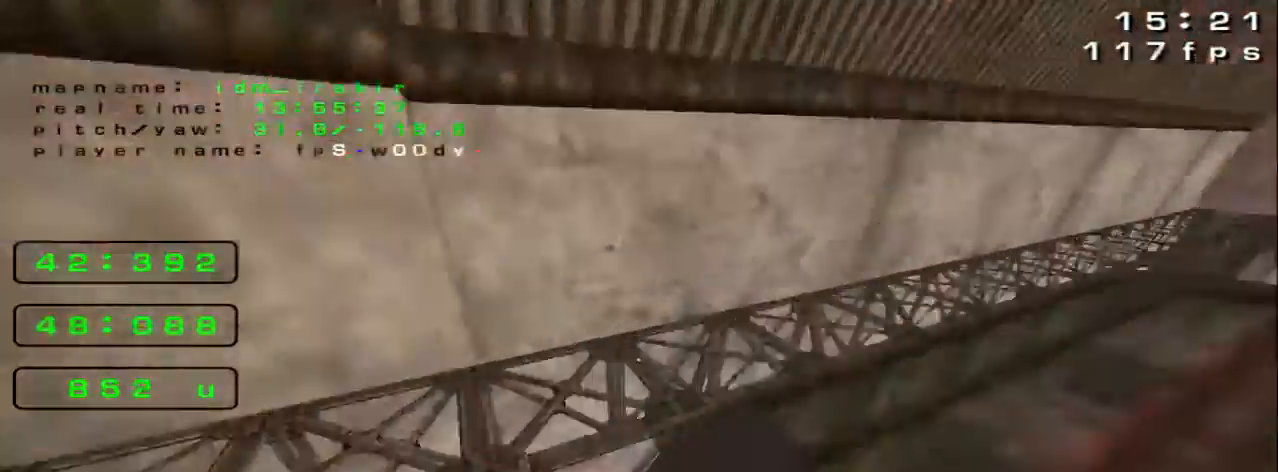
{"keys": [], "events": [[240, "up", "up"]]}
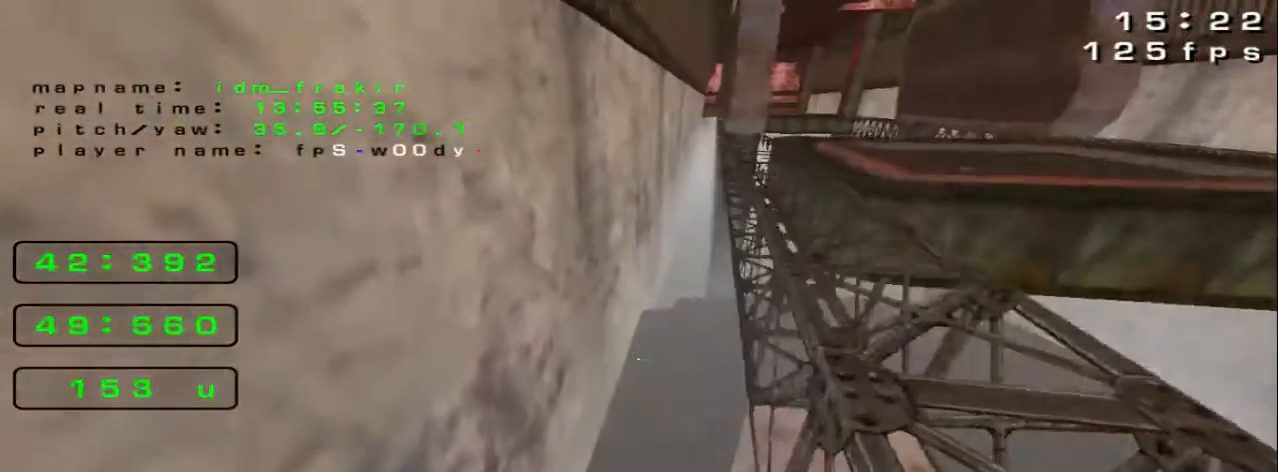
{"keys": ["up"], "events": [[160, "up", "down"]]}
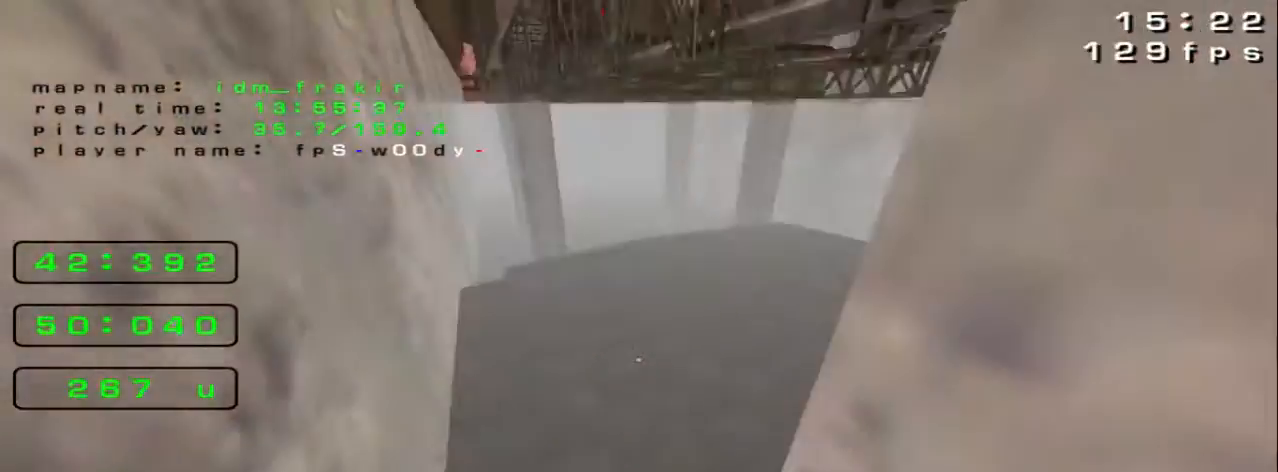
{"keys": ["right", "up"], "events": [[120, "right", "down"]]}
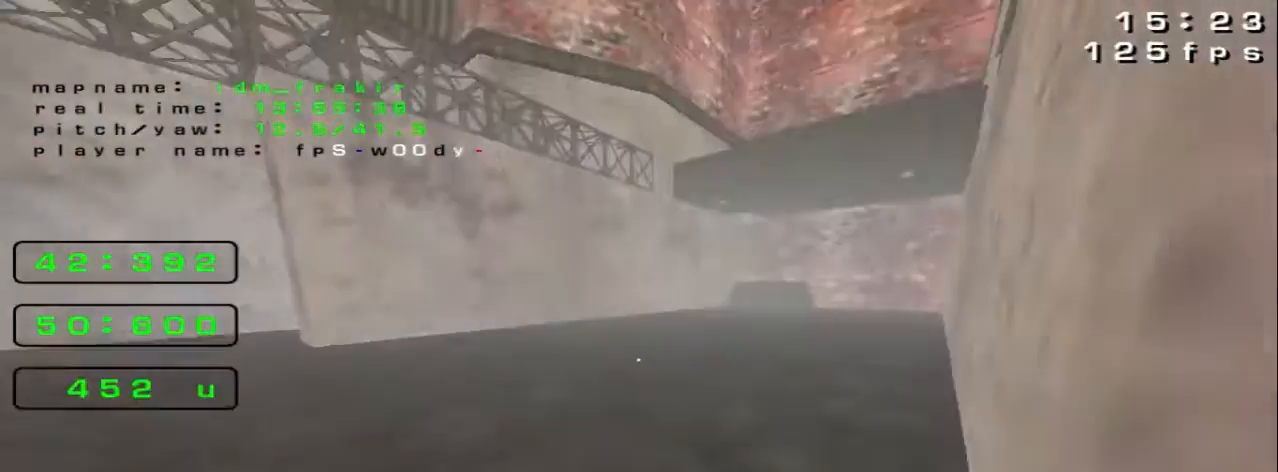
{"keys": ["right", "up"], "events": []}
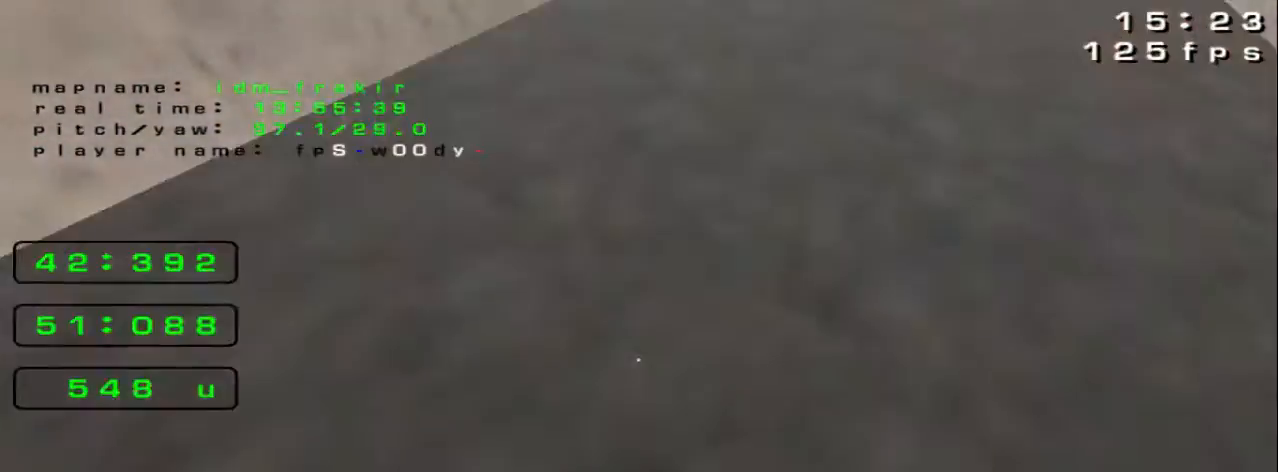
{"keys": ["right", "up"], "events": []}
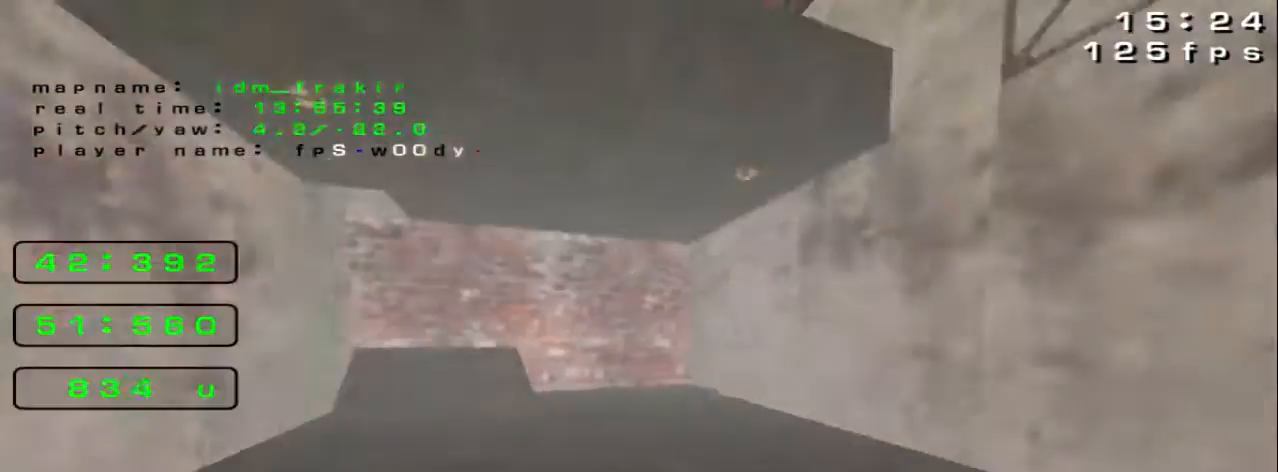
{"keys": ["up"], "events": [[40, "right", "up"], [80, "left", "down"], [360, "left", "up"]]}
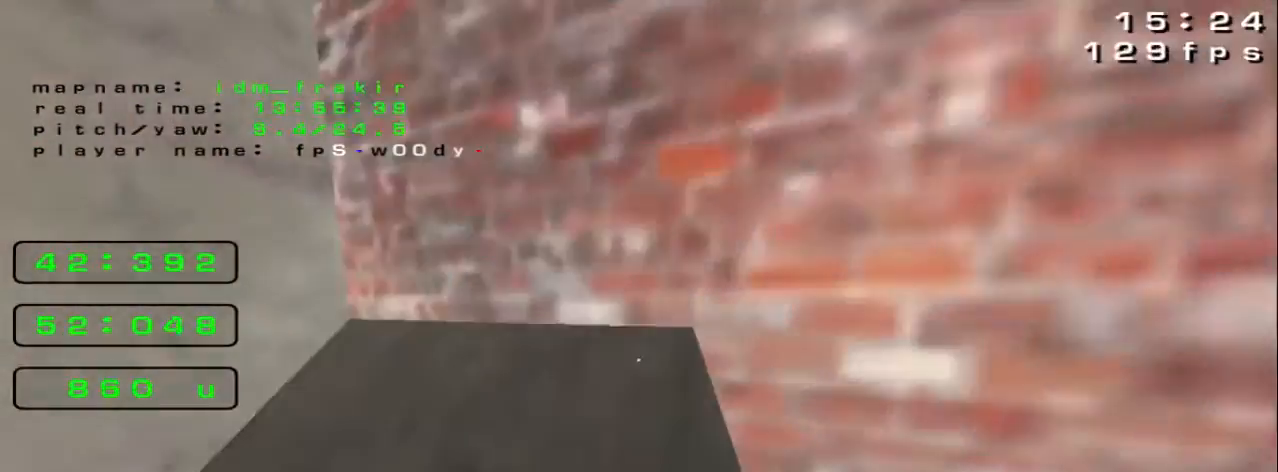
{"keys": ["up"], "events": [[160, "up", "up"], [280, "up", "down"]]}
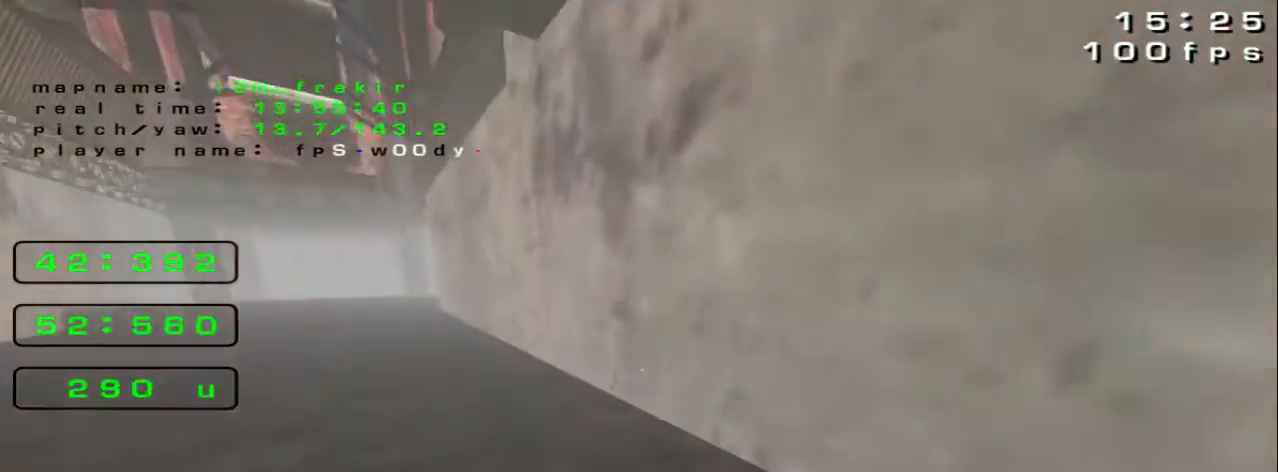
{"keys": ["left", "up"], "events": [[80, "left", "down"]]}
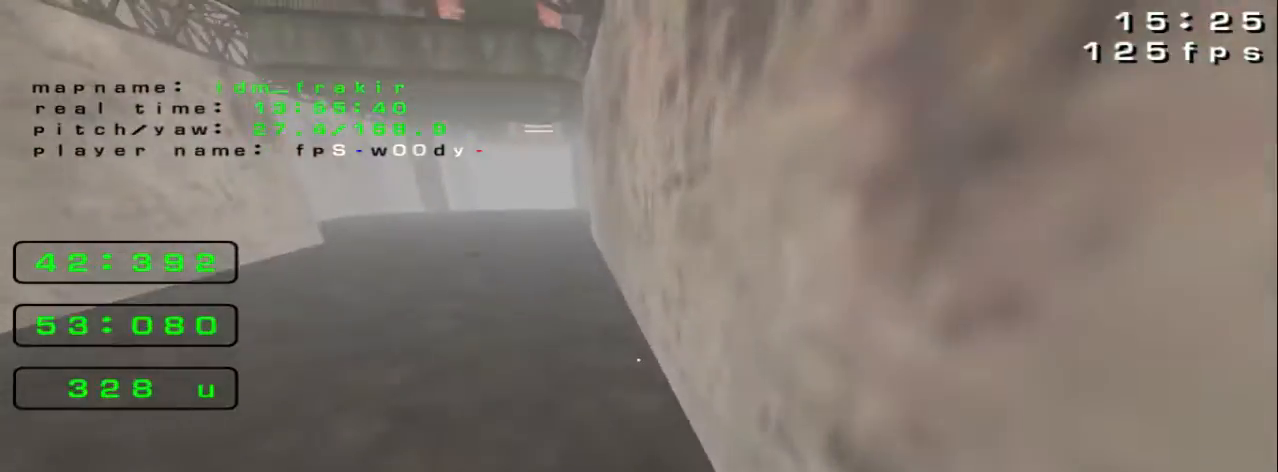
{"keys": ["left", "up"], "events": [[240, "up", "up"], [480, "up", "down"]]}
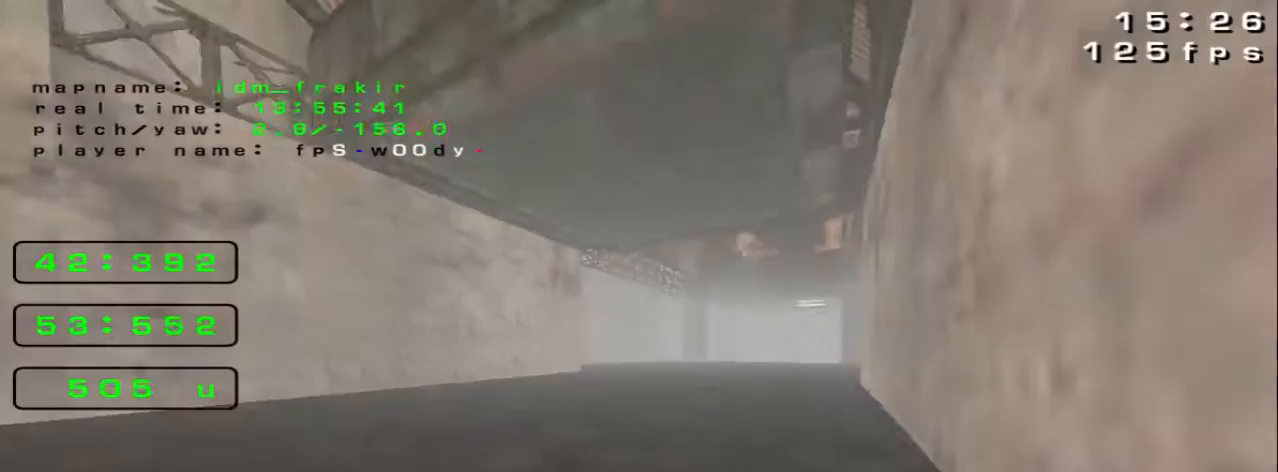
{"keys": ["right", "up"], "events": [[240, "left", "up"], [240, "right", "down"]]}
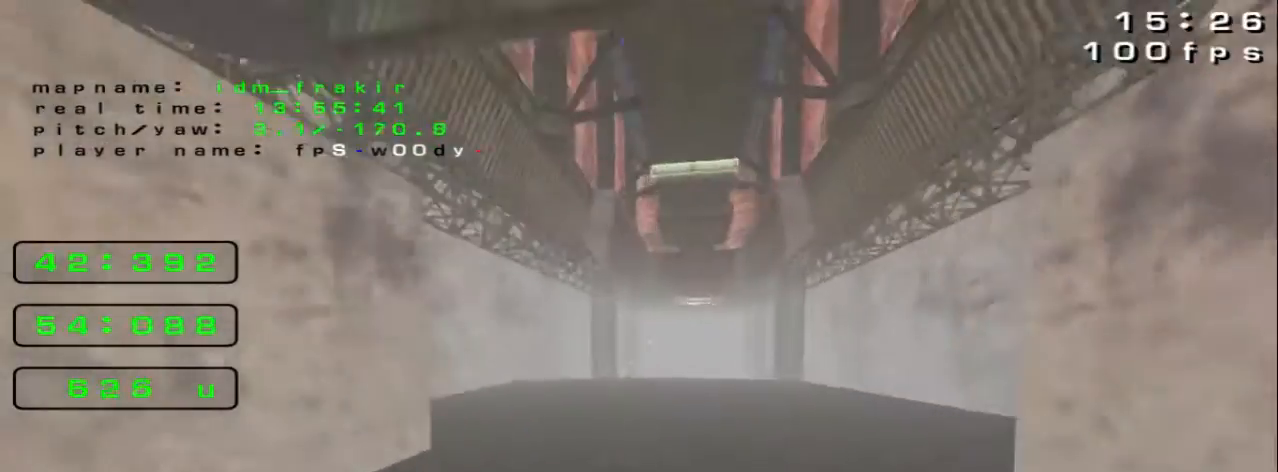
{"keys": ["left", "up"], "events": [[320, "left", "down"], [320, "right", "up"]]}
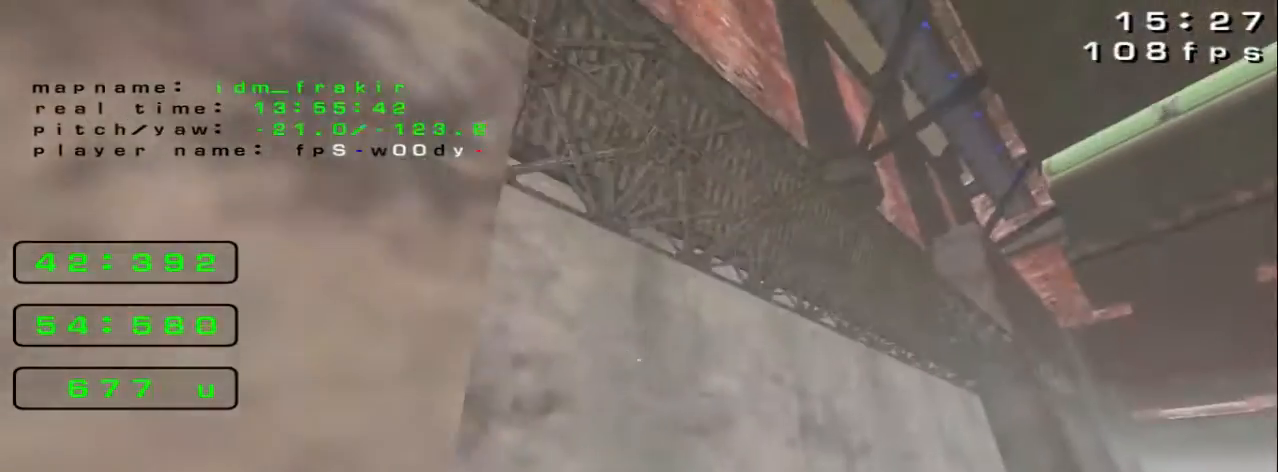
{"keys": [], "events": [[400, "left", "up"], [400, "up", "up"]]}
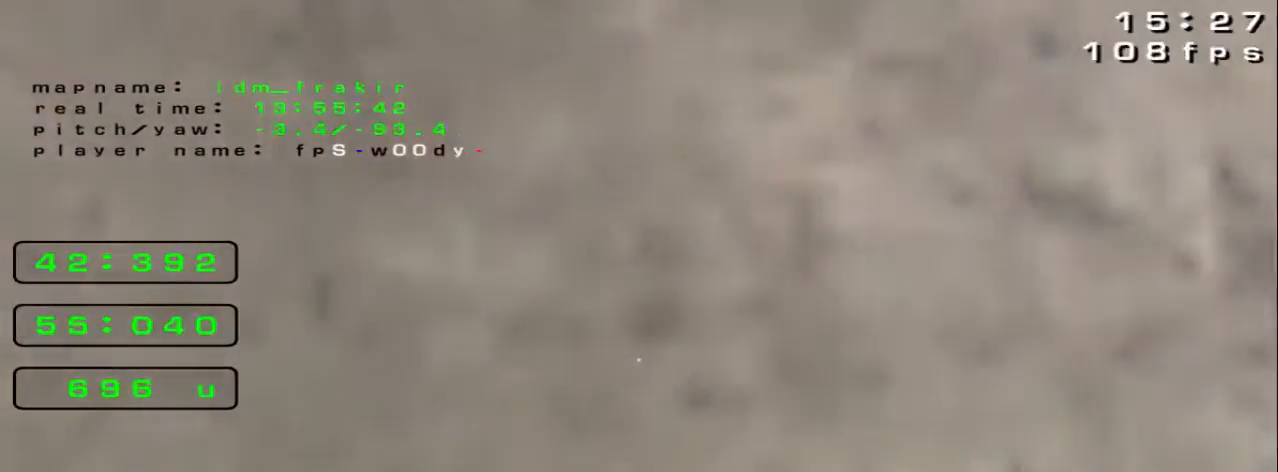
{"keys": ["up"], "events": [[40, "down", "down"], [40, "right", "down"], [400, "right", "up"], [440, "down", "up"], [480, "up", "down"]]}
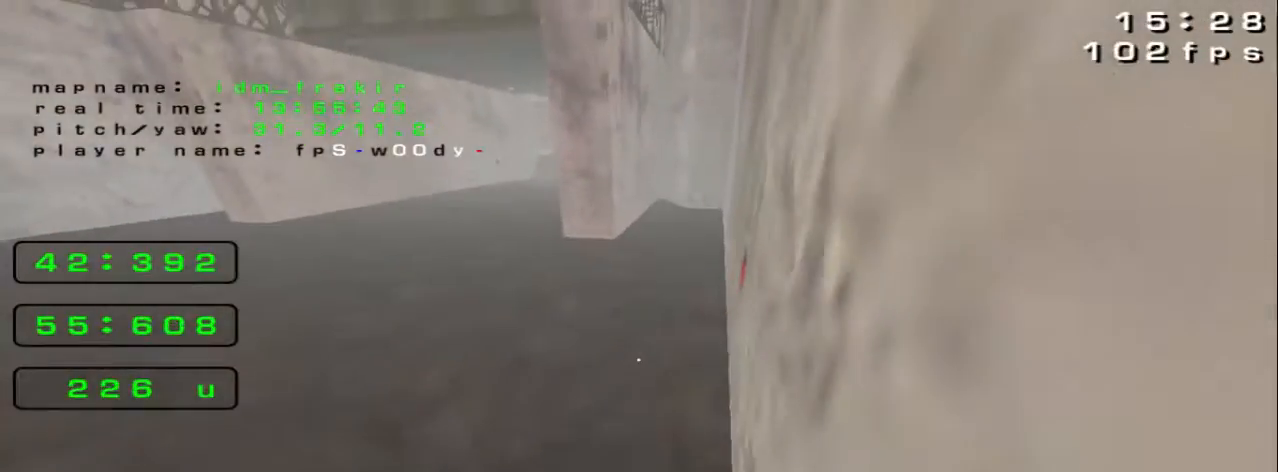
{"keys": ["right"], "events": [[400, "right", "down"], [400, "up", "up"]]}
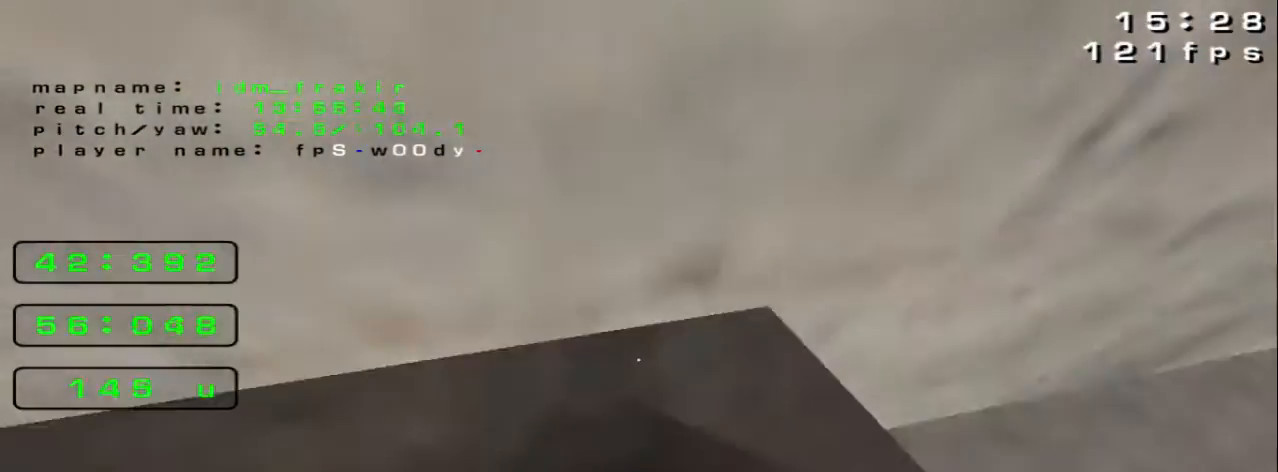
{"keys": ["left"], "events": [[320, "right", "up"], [360, "left", "down"]]}
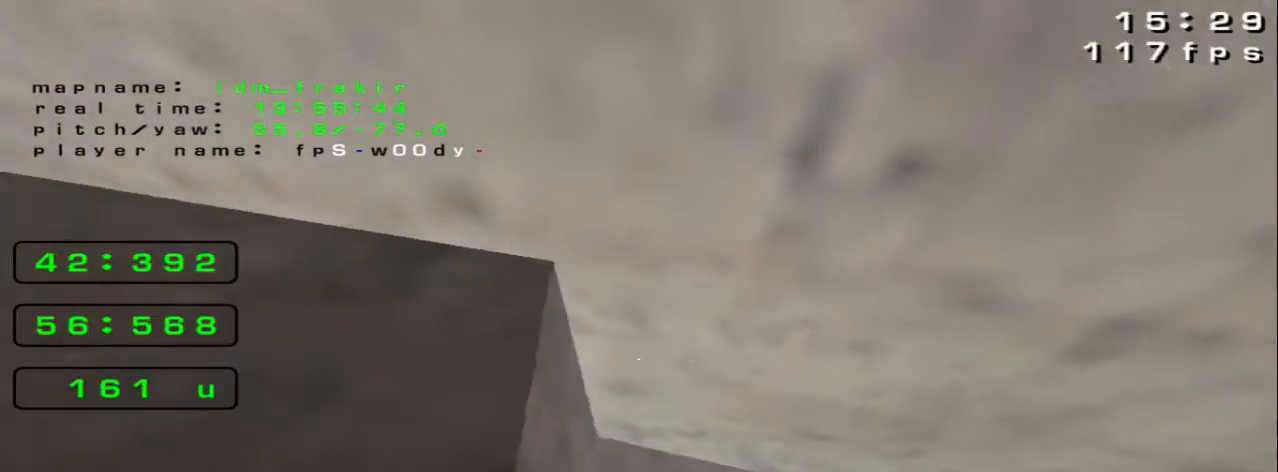
{"keys": ["up"], "events": [[320, "left", "up"], [320, "right", "down"], [320, "up", "down"], [480, "right", "up"]]}
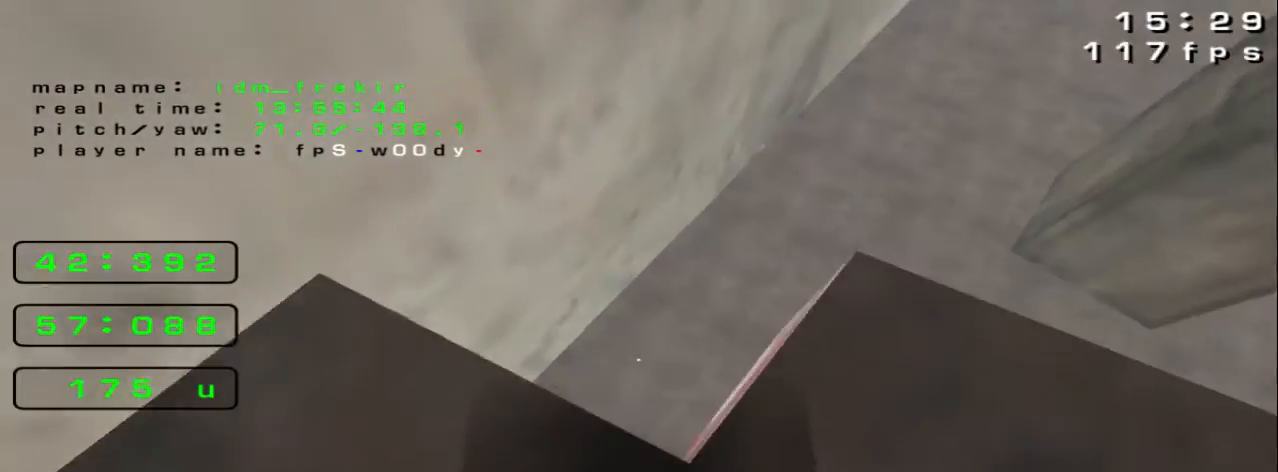
{"keys": ["down", "right"], "events": [[200, "up", "up"], [240, "left", "down"], [440, "down", "down"], [520, "left", "up"], [520, "right", "down"]]}
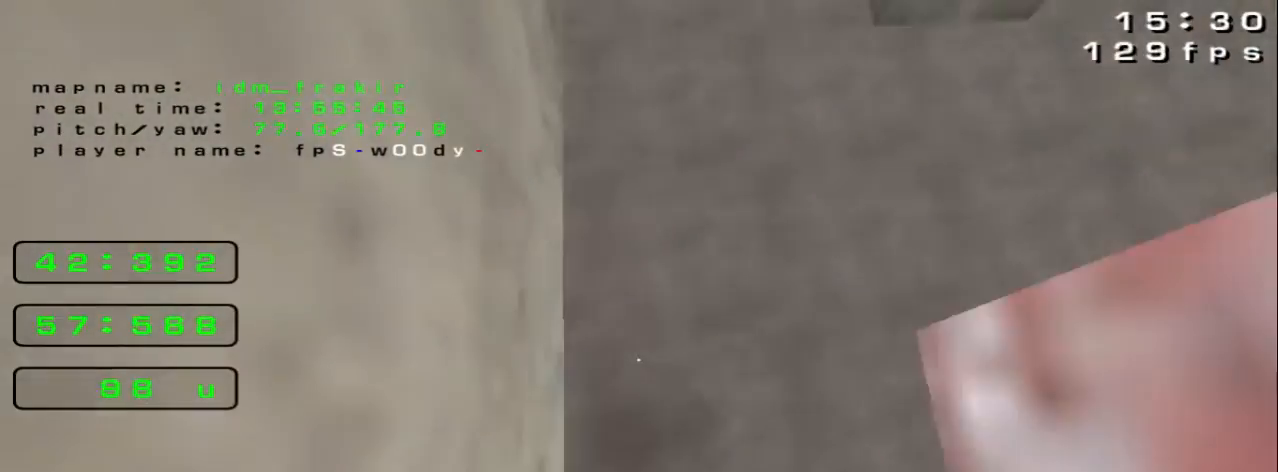
{"keys": [], "events": [[200, "down", "up"], [200, "right", "up"]]}
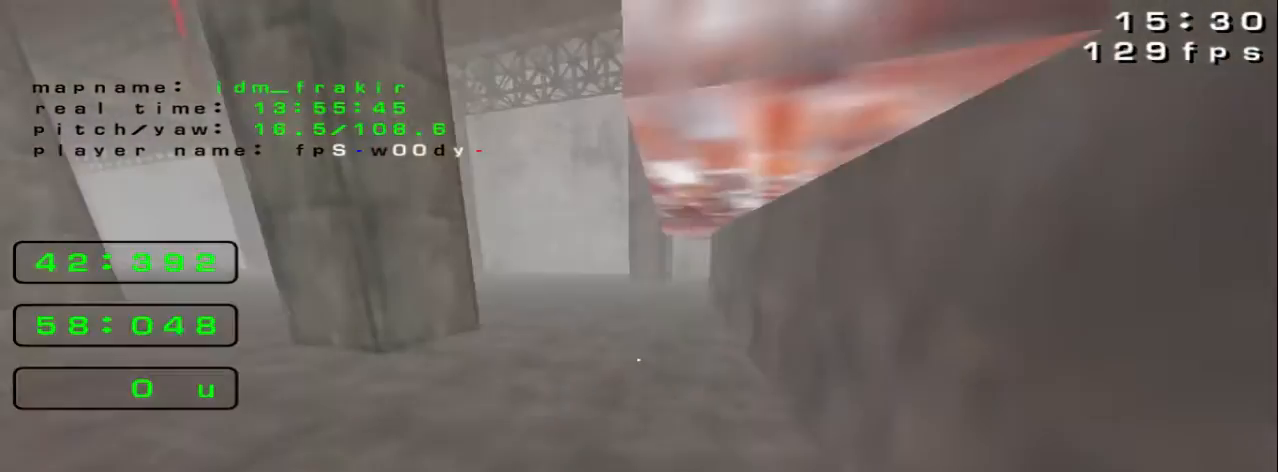
{"keys": ["right", "up"], "events": [[200, "right", "down"], [200, "up", "down"]]}
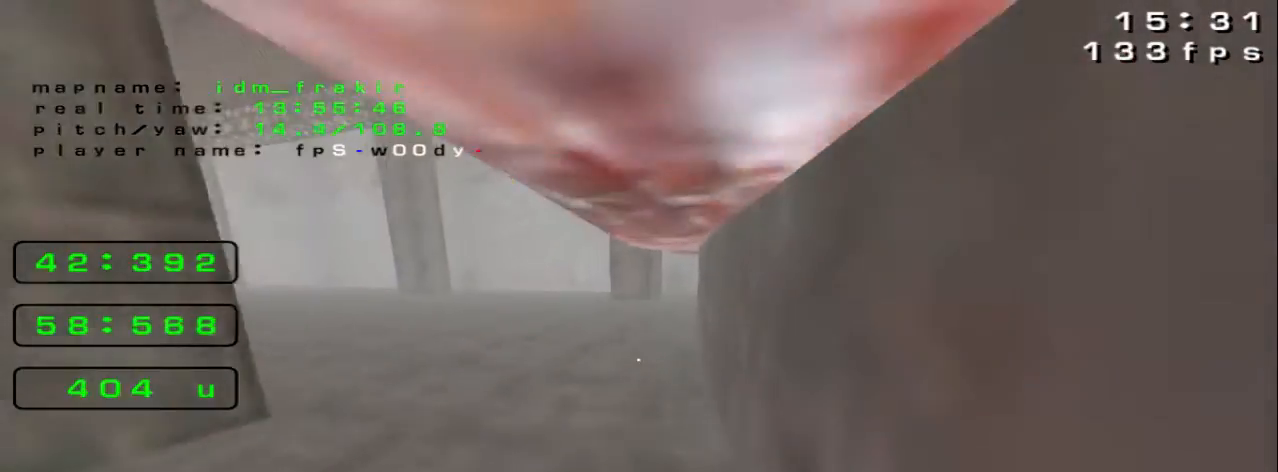
{"keys": ["right", "up"], "events": []}